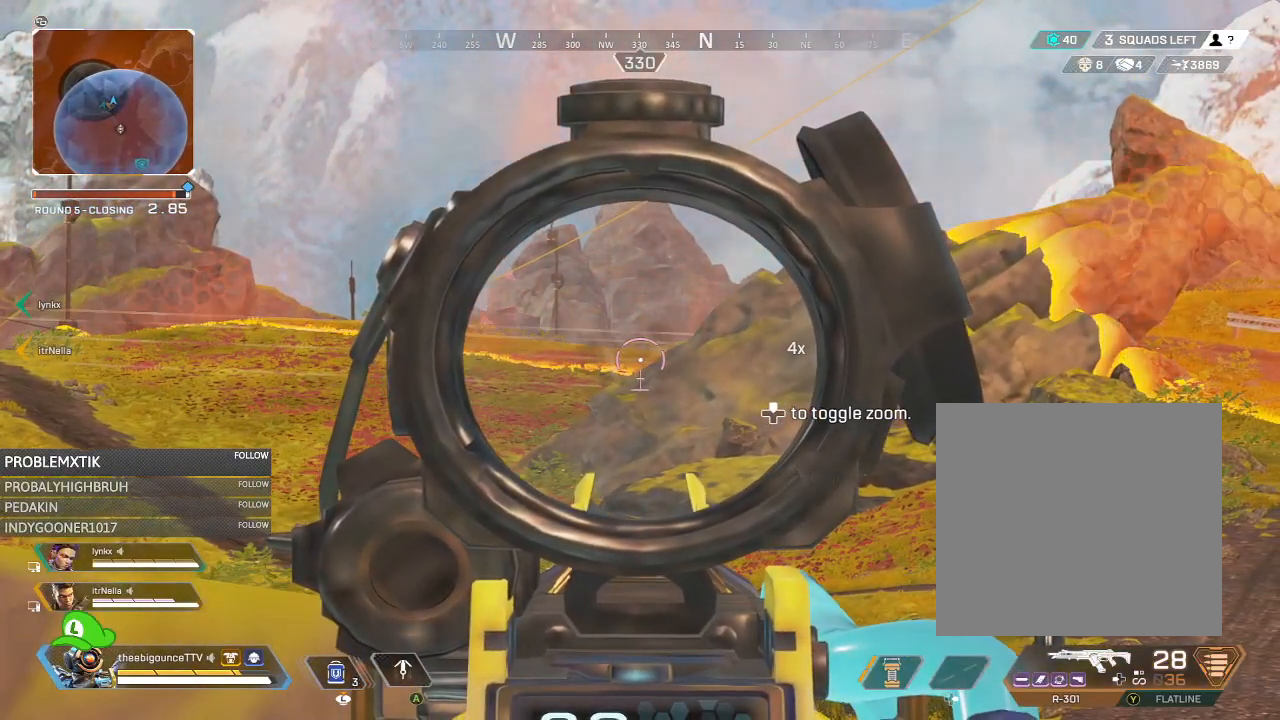
Gameplay with a controller (Xbox layout); each line is a JSON object with the inputs held at the frame after it. "events" lists button and stick changes between this image and that frame as [ms after this image, input, new state], when the widget could be followed in between.
{"buttons": ["L2"], "left_stick": "center", "right_stick": "center", "events": [[200, "left_stick", "right"], [250, "right_stick", "right"], [384, "right_stick", "center"], [451, "left_stick", "center"]]}
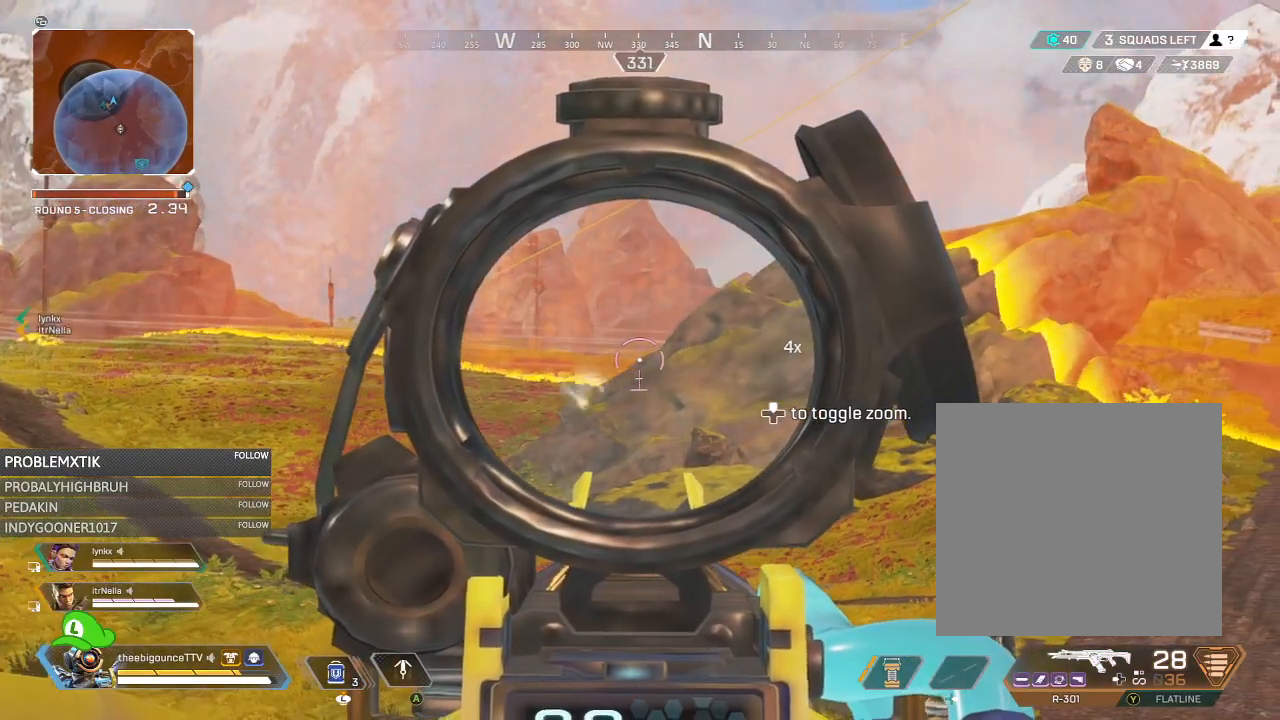
{"buttons": [], "left_stick": "right", "right_stick": "center", "events": [[16, "left_stick", "left"], [116, "left_stick", "center"], [167, "left_stick", "right"], [283, "L2", "up"], [417, "right_stick", "left"], [483, "right_stick", "center"]]}
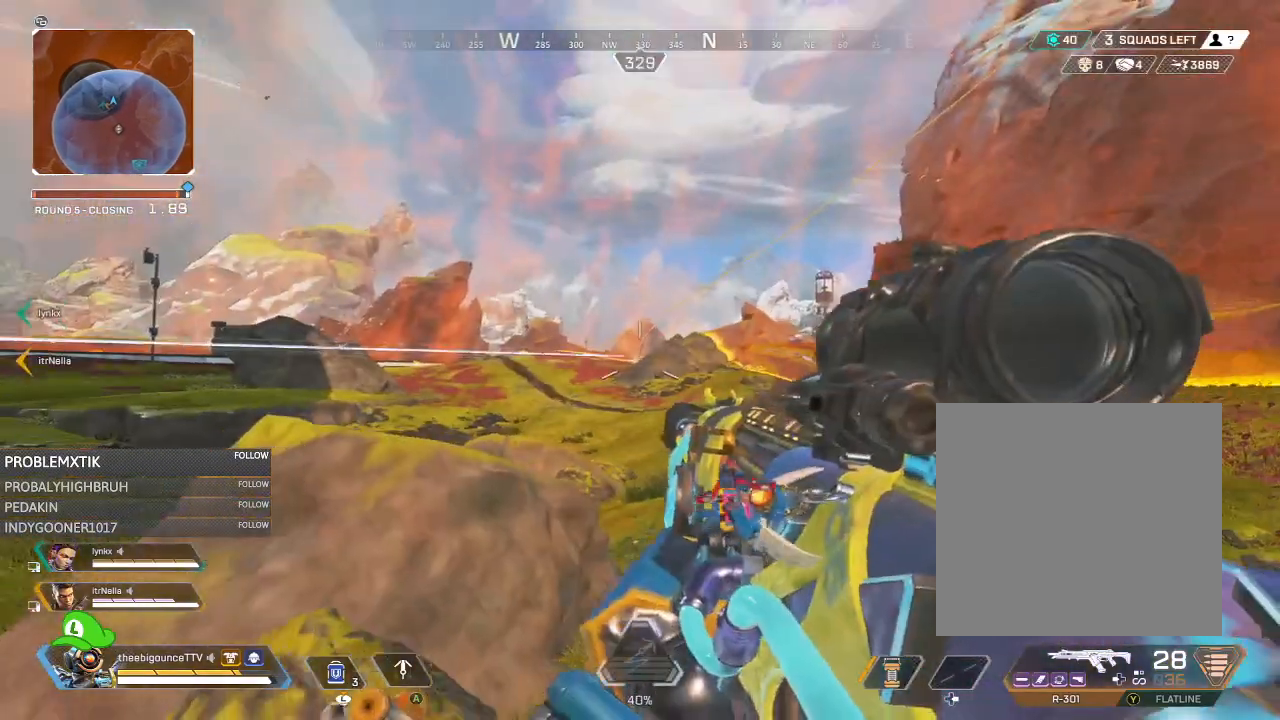
{"buttons": [], "left_stick": "up-right", "right_stick": "center", "events": [[150, "left_stick", "up-right"]]}
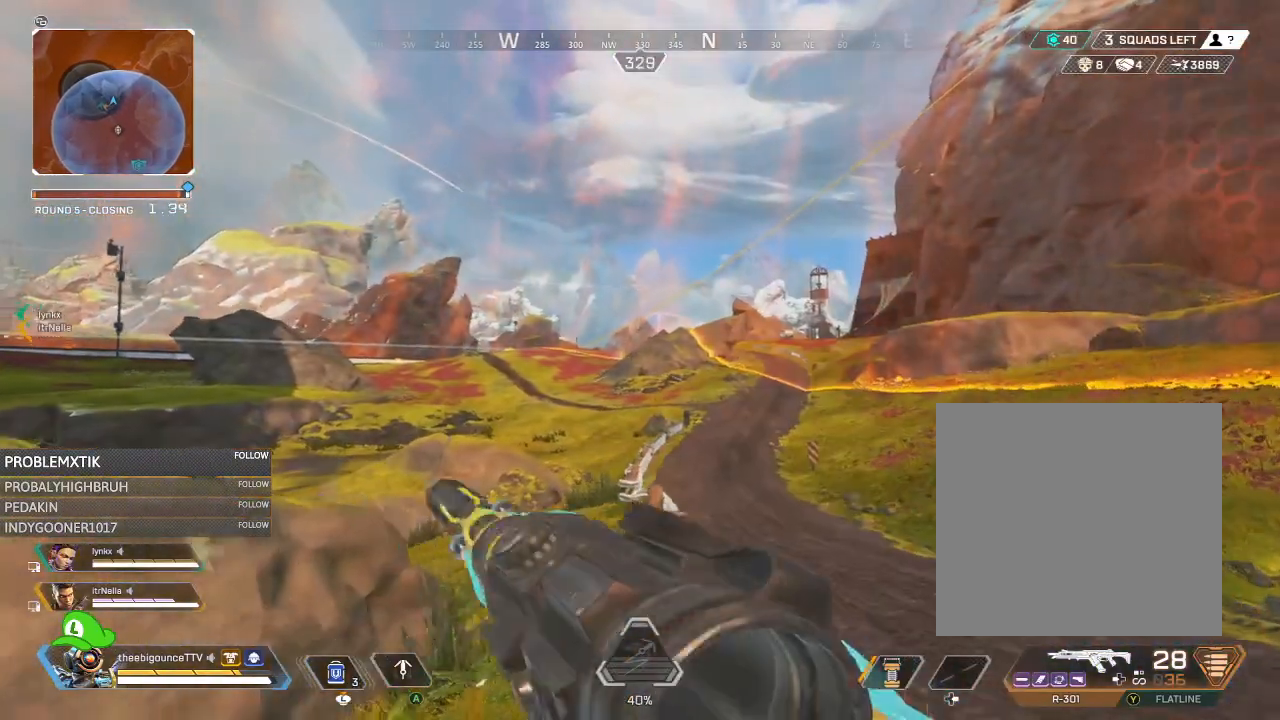
{"buttons": [], "left_stick": "left", "right_stick": "center", "events": [[100, "right_stick", "left"], [350, "right_stick", "center"], [483, "left_stick", "left"]]}
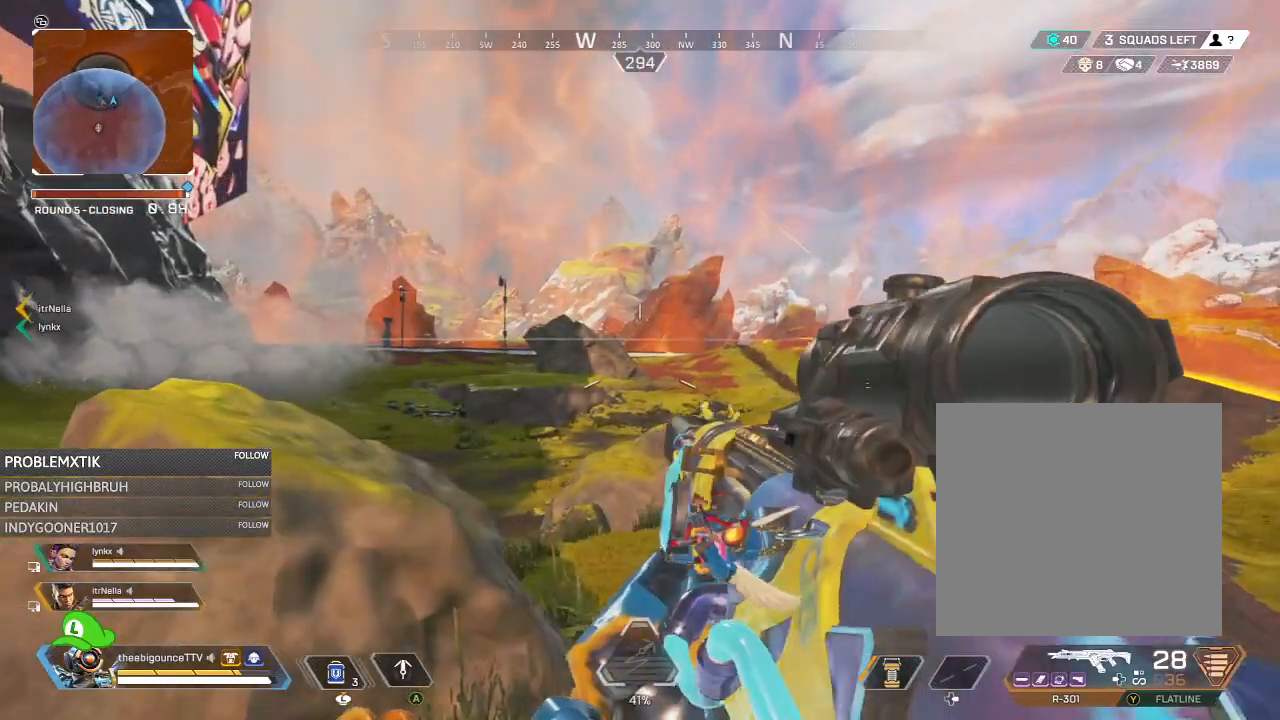
{"buttons": [], "left_stick": "down-right", "right_stick": "right", "events": [[184, "right_stick", "left"], [367, "right_stick", "right"], [484, "left_stick", "down-right"]]}
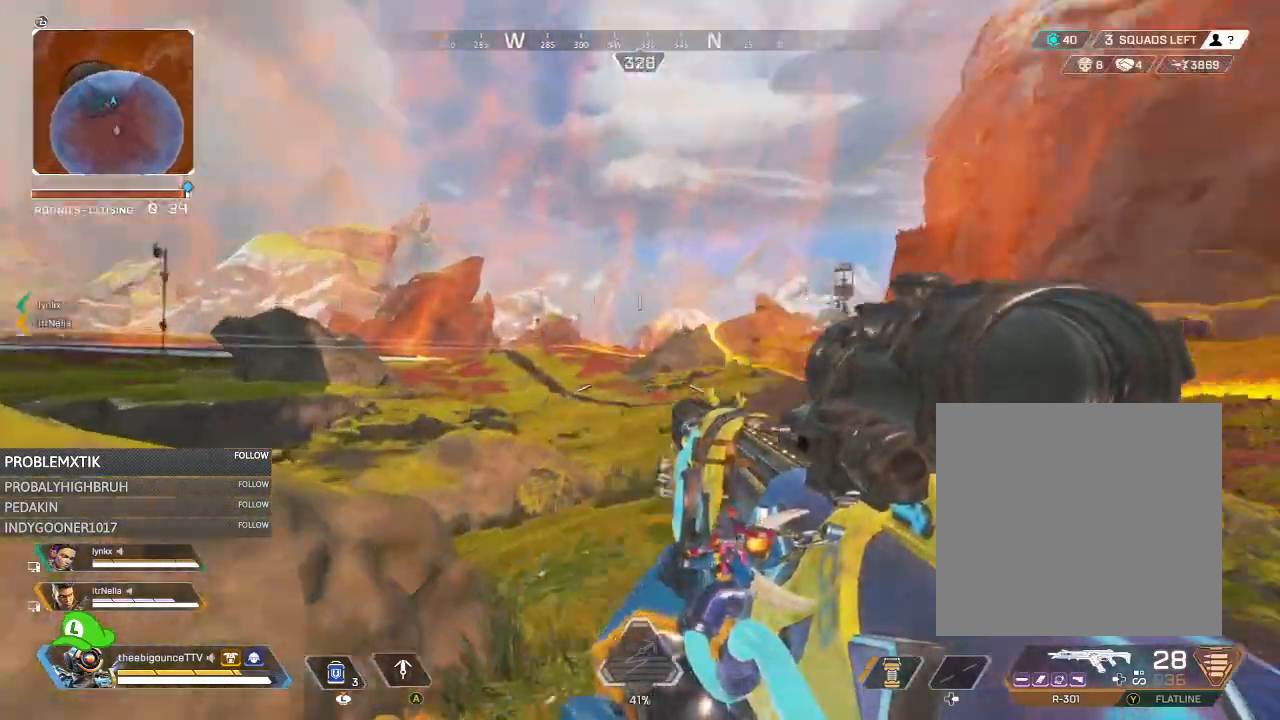
{"buttons": [], "left_stick": "left", "right_stick": "center", "events": [[100, "right_stick", "center"], [150, "left_stick", "left"], [217, "R3", "down"], [283, "R3", "up"], [350, "right_stick", "right"], [417, "right_stick", "center"]]}
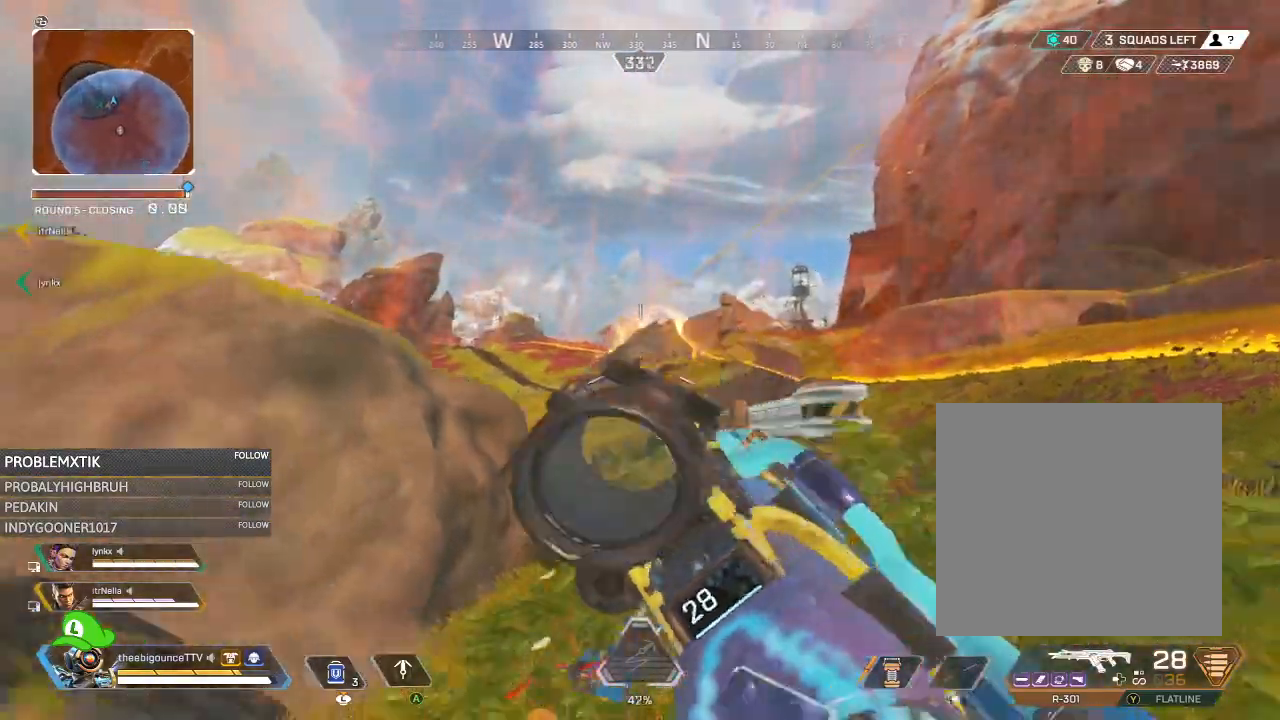
{"buttons": ["L2"], "left_stick": "right", "right_stick": "up-left", "events": [[34, "R3", "down"], [117, "R3", "up"], [267, "left_stick", "center"], [317, "L2", "down"], [317, "right_stick", "up-left"], [351, "left_stick", "right"]]}
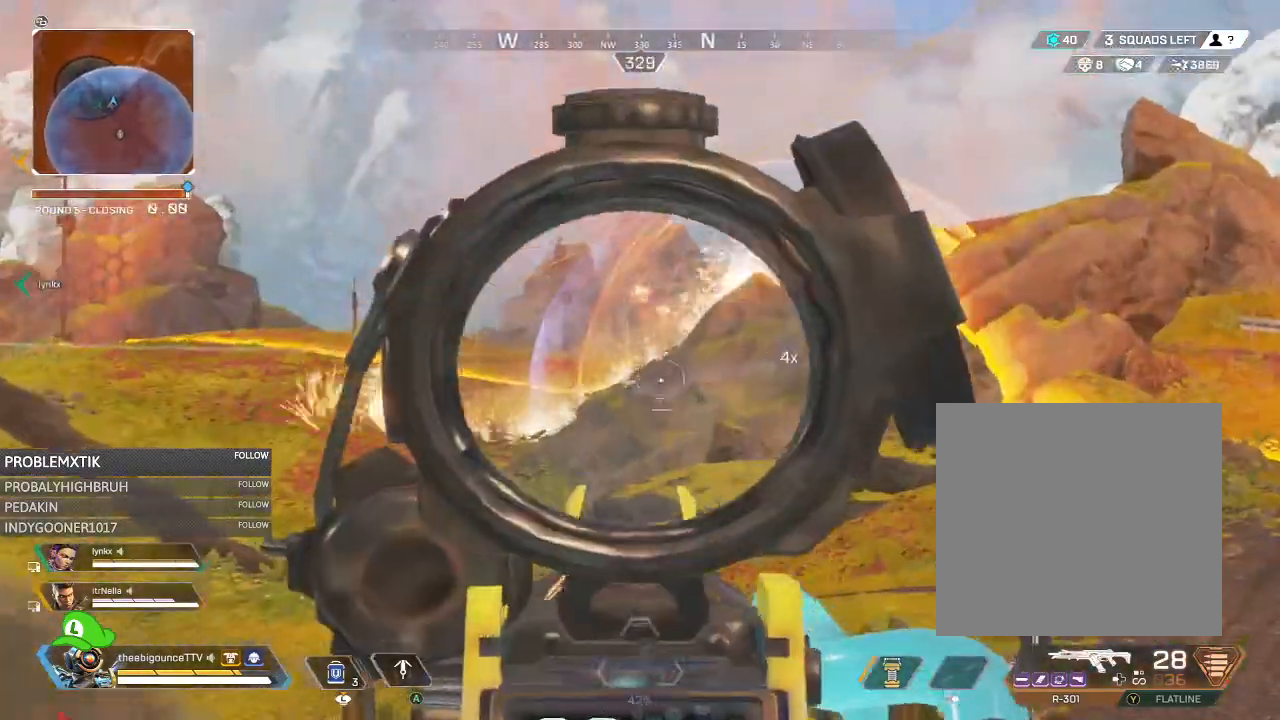
{"buttons": ["L2"], "left_stick": "right", "right_stick": "center", "events": [[16, "right_stick", "left"], [116, "right_stick", "down-left"], [217, "right_stick", "center"]]}
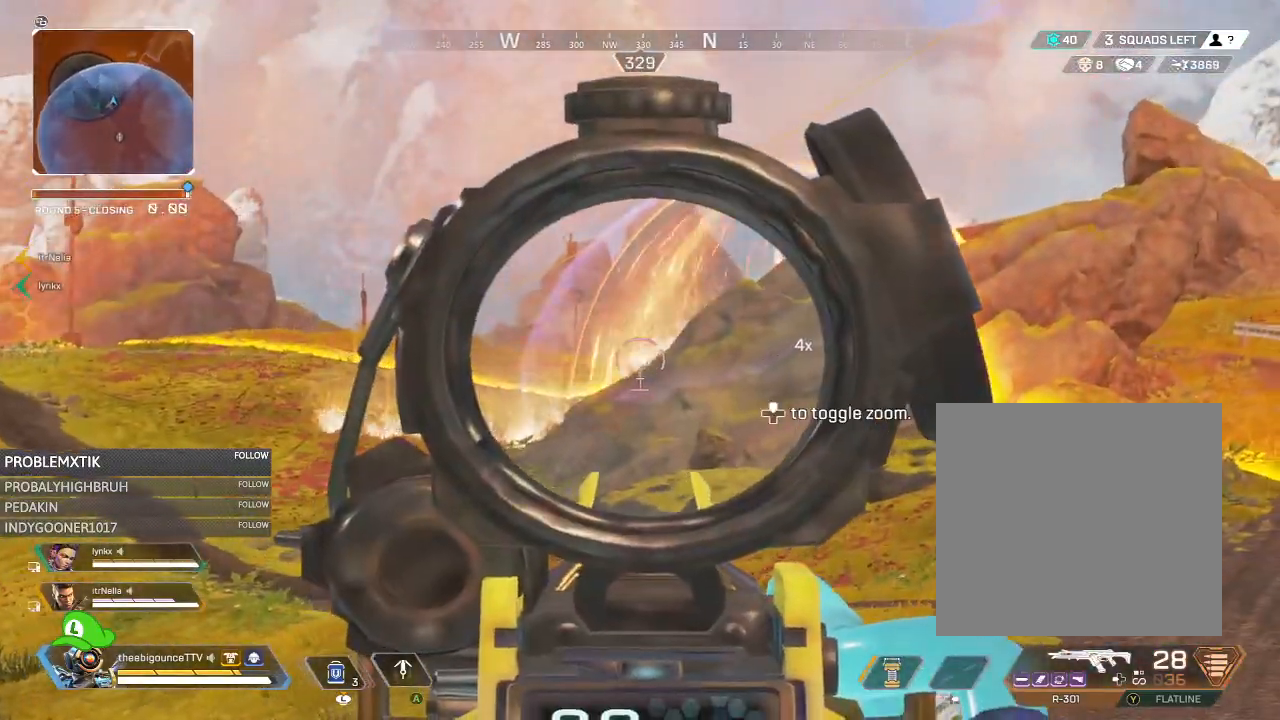
{"buttons": ["L2"], "left_stick": "right", "right_stick": "center", "events": []}
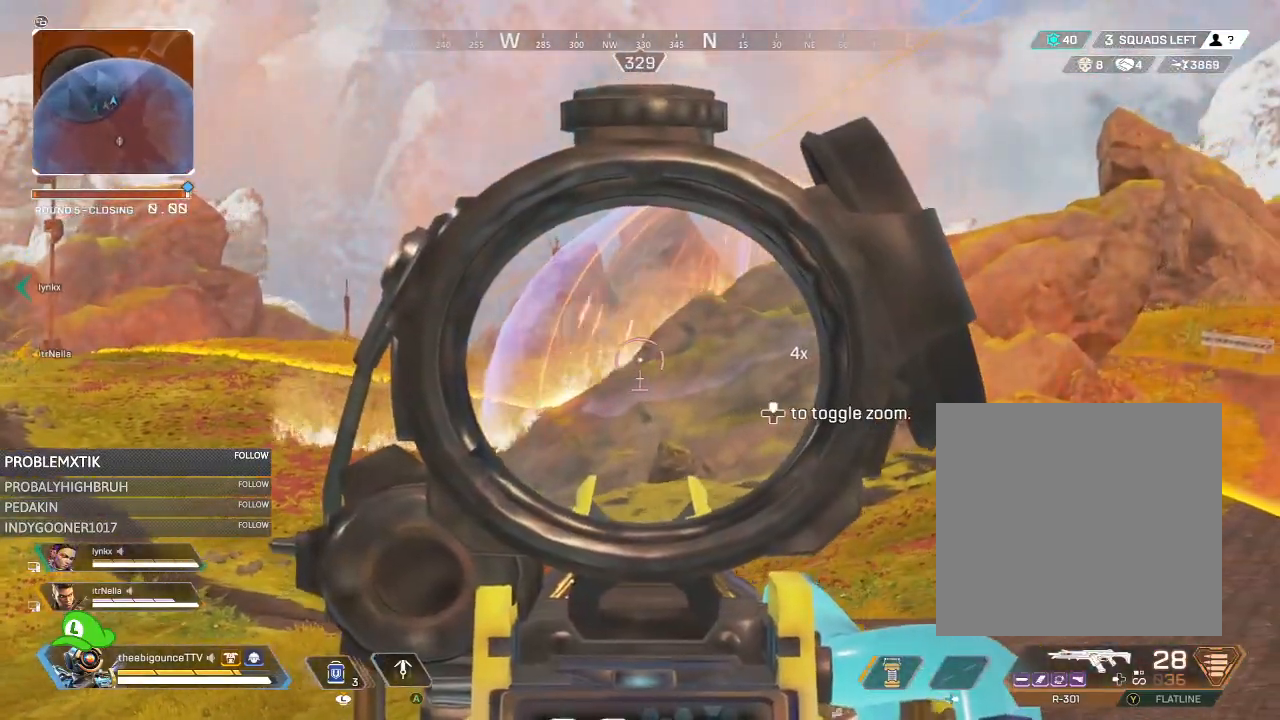
{"buttons": ["L2"], "left_stick": "right", "right_stick": "center", "events": [[167, "right_stick", "right"], [217, "right_stick", "up-right"], [367, "right_stick", "center"]]}
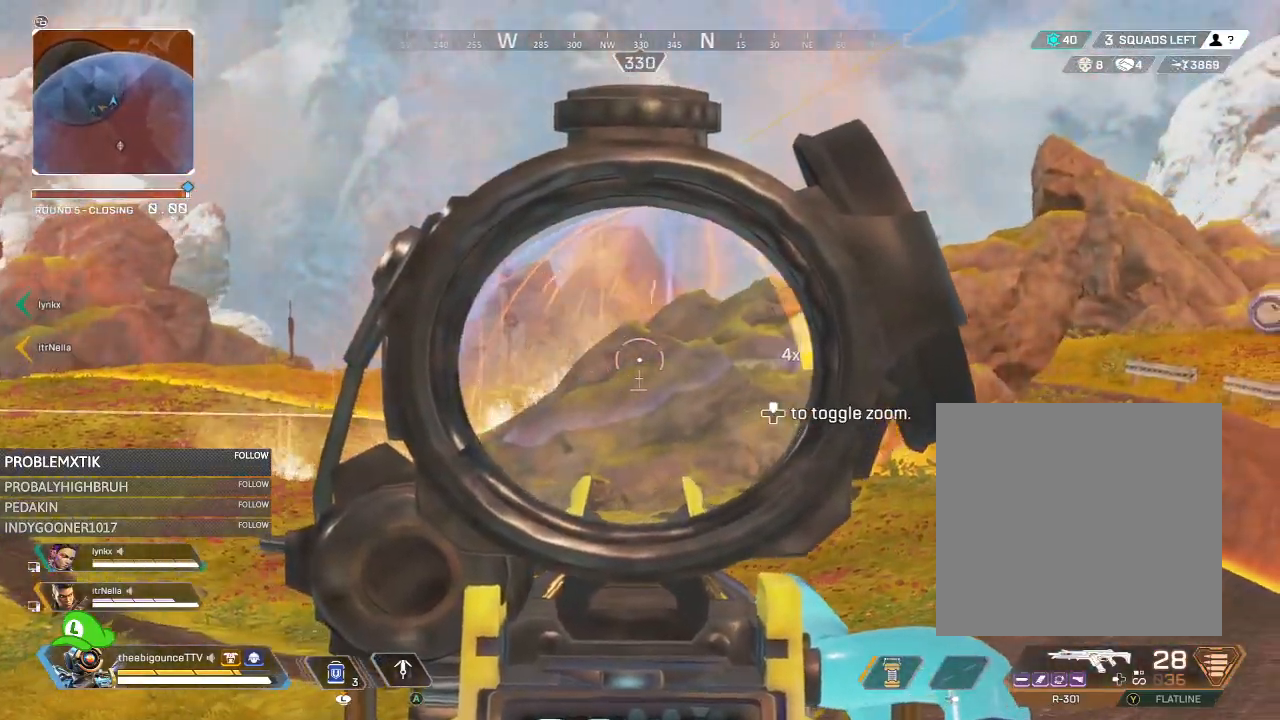
{"buttons": [], "left_stick": "down-left", "right_stick": "center", "events": [[50, "L2", "up"], [117, "left_stick", "up-right"], [117, "right_stick", "down"], [184, "right_stick", "left"], [284, "left_stick", "right"], [401, "right_stick", "center"], [451, "left_stick", "down-left"]]}
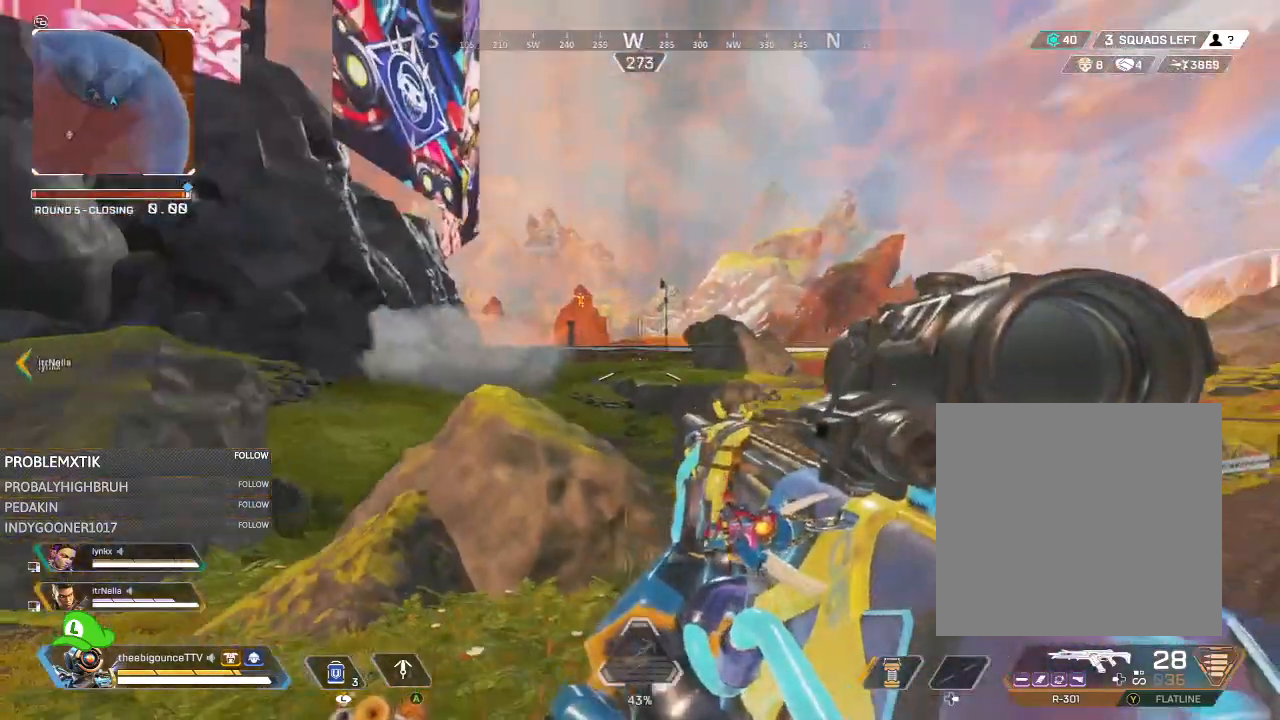
{"buttons": ["L2"], "left_stick": "left", "right_stick": "center", "events": [[50, "right_stick", "left"], [83, "left_stick", "left"], [250, "right_stick", "center"], [433, "L2", "down"]]}
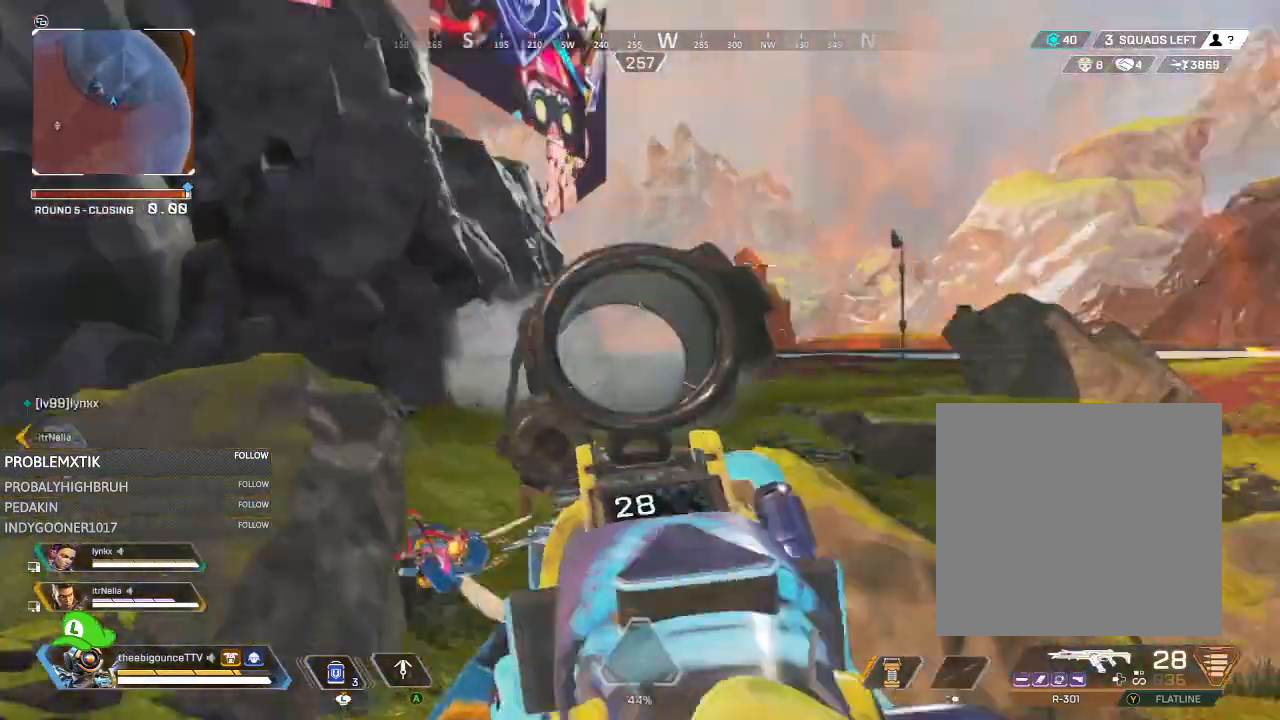
{"buttons": ["L2"], "left_stick": "right", "right_stick": "center", "events": [[34, "right_stick", "left"], [117, "left_stick", "center"], [167, "left_stick", "right"], [184, "right_stick", "center"]]}
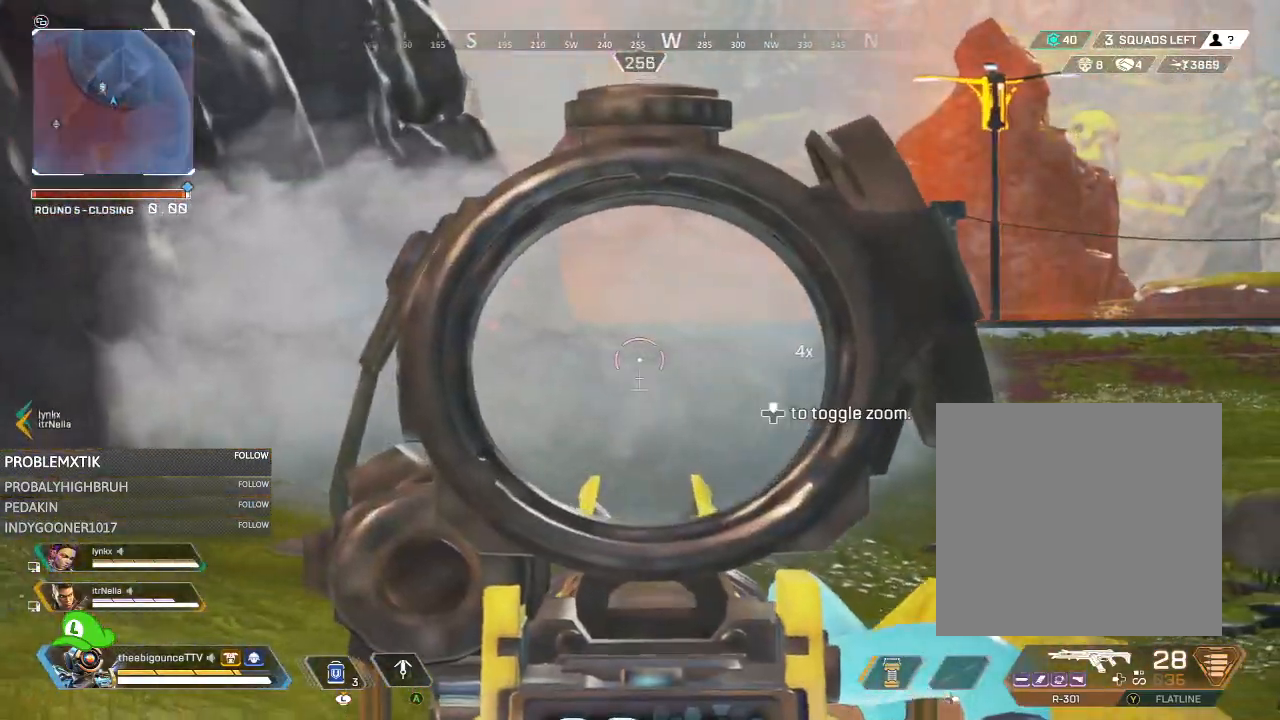
{"buttons": [], "left_stick": "up-right", "right_stick": "center", "events": [[100, "L2", "up"], [100, "left_stick", "up-right"], [100, "right_stick", "right"], [367, "right_stick", "center"]]}
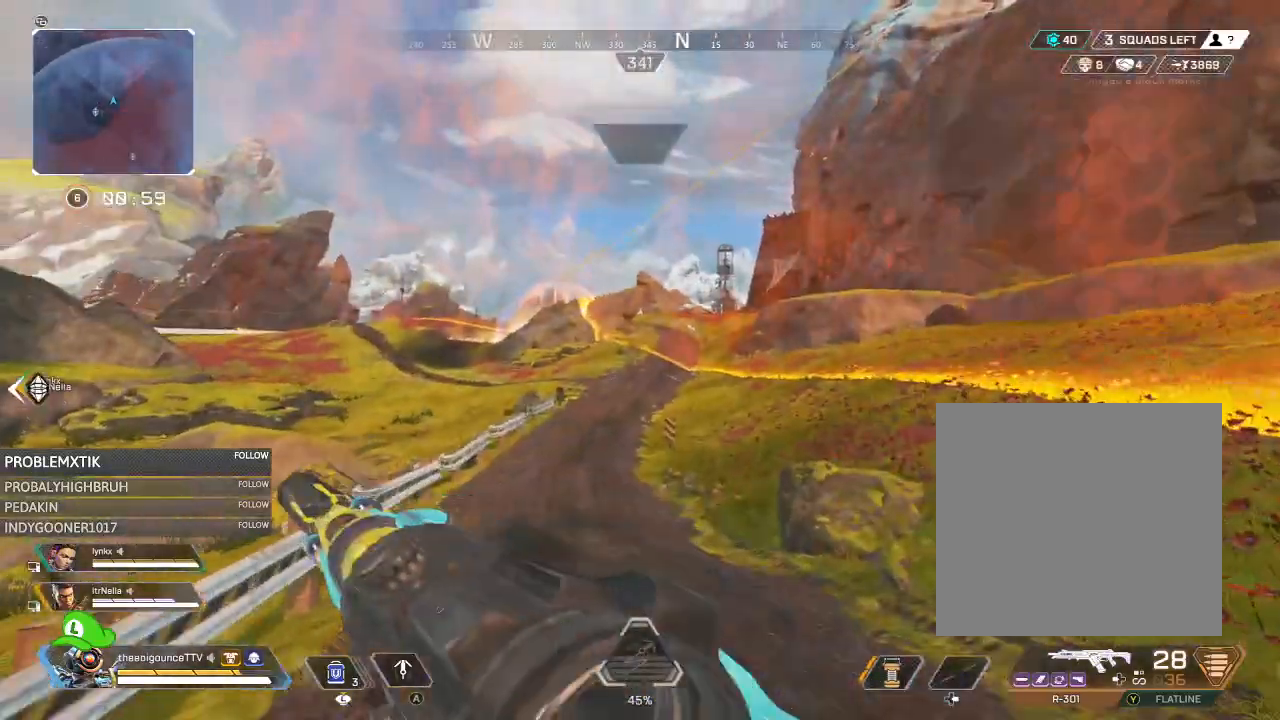
{"buttons": [], "left_stick": "up-right", "right_stick": "down-right", "events": [[384, "right_stick", "down-right"]]}
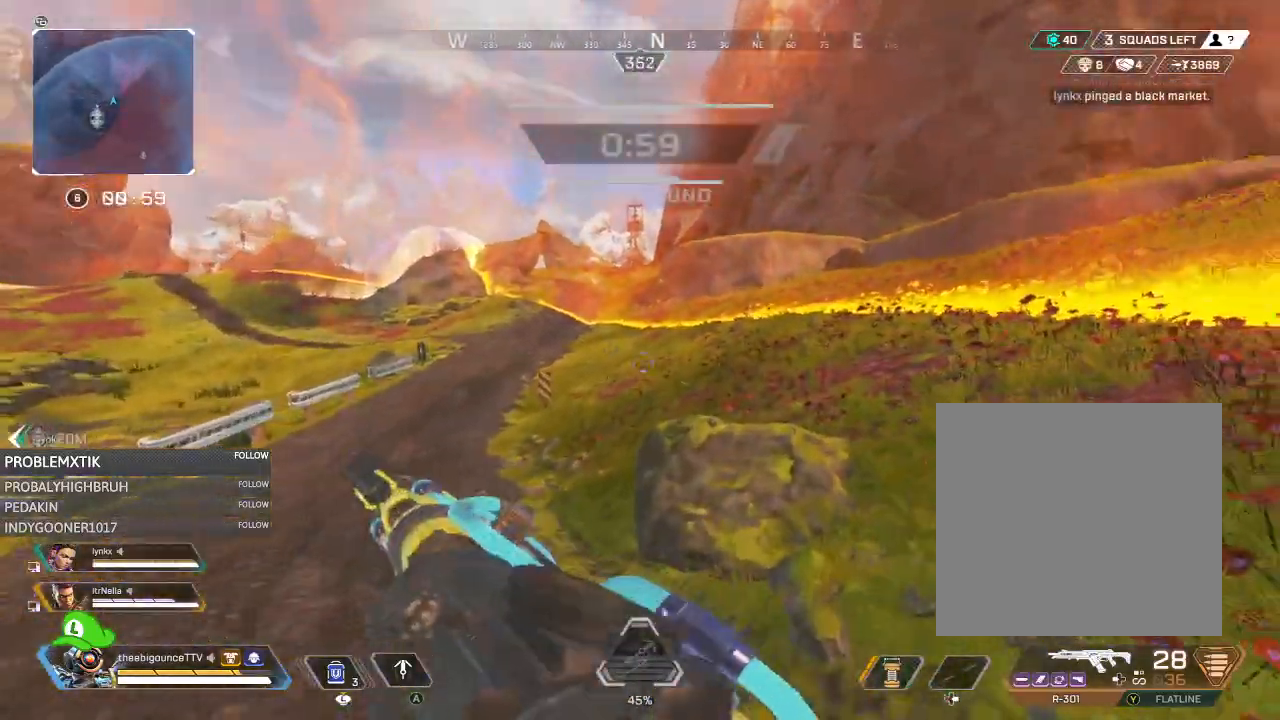
{"buttons": [], "left_stick": "right", "right_stick": "center", "events": [[33, "right_stick", "center"], [200, "right_stick", "left"], [300, "left_stick", "right"], [417, "R3", "down"], [417, "right_stick", "center"], [500, "R3", "up"]]}
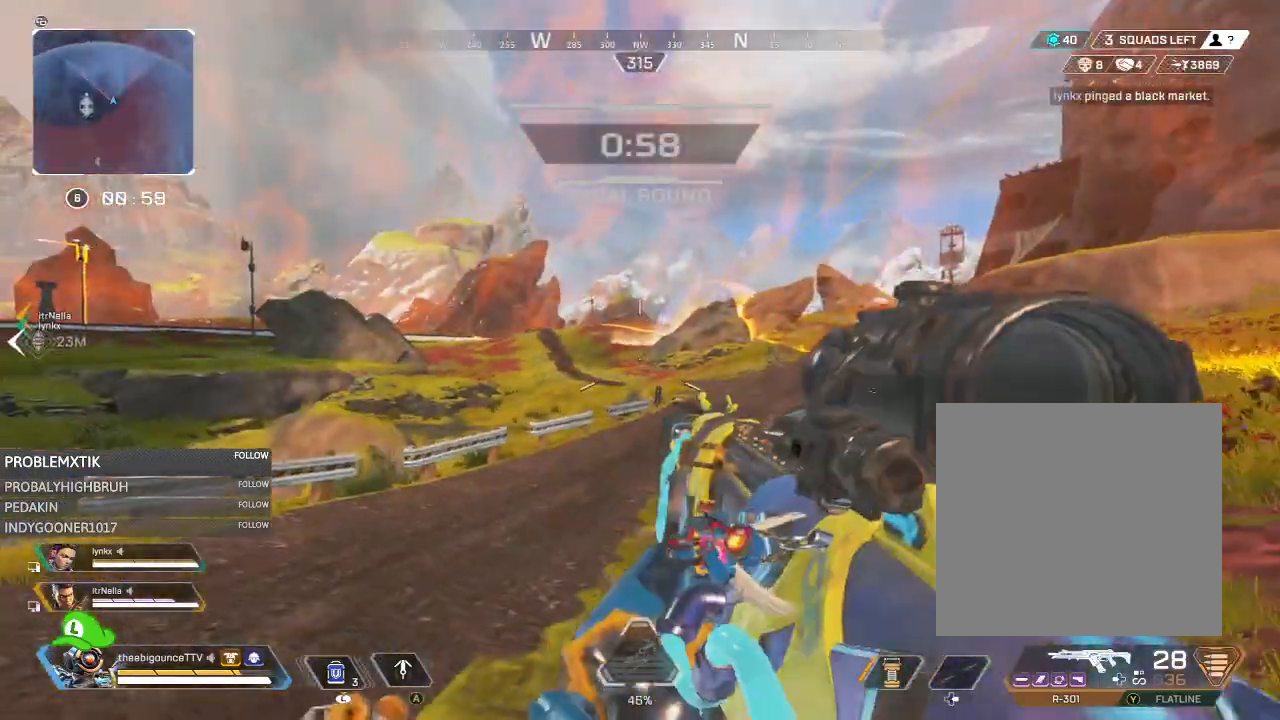
{"buttons": ["L2"], "left_stick": "left", "right_stick": "up-right", "events": [[100, "right_stick", "up"], [134, "left_stick", "left"], [217, "L2", "down"], [234, "R3", "down"], [234, "right_stick", "center"], [334, "R3", "up"], [367, "right_stick", "up-right"]]}
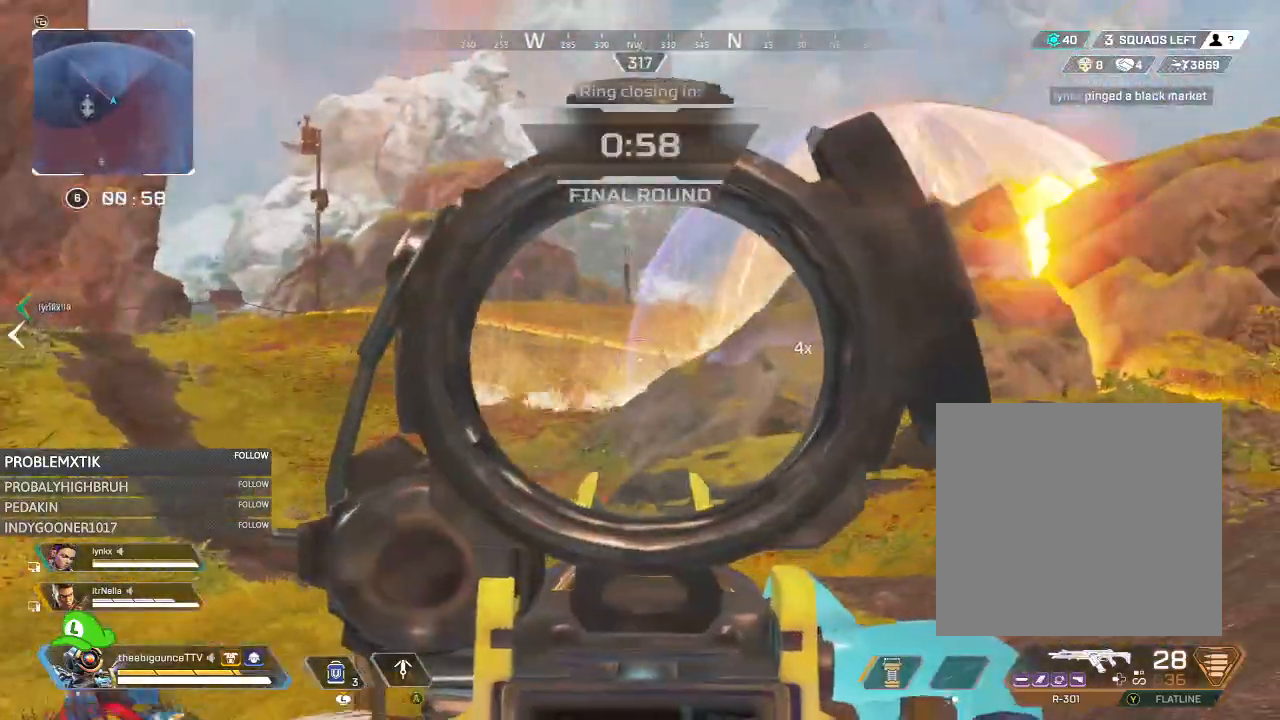
{"buttons": [], "left_stick": "right", "right_stick": "left", "events": [[66, "right_stick", "center"], [167, "left_stick", "right"], [400, "right_stick", "left"], [433, "L2", "up"]]}
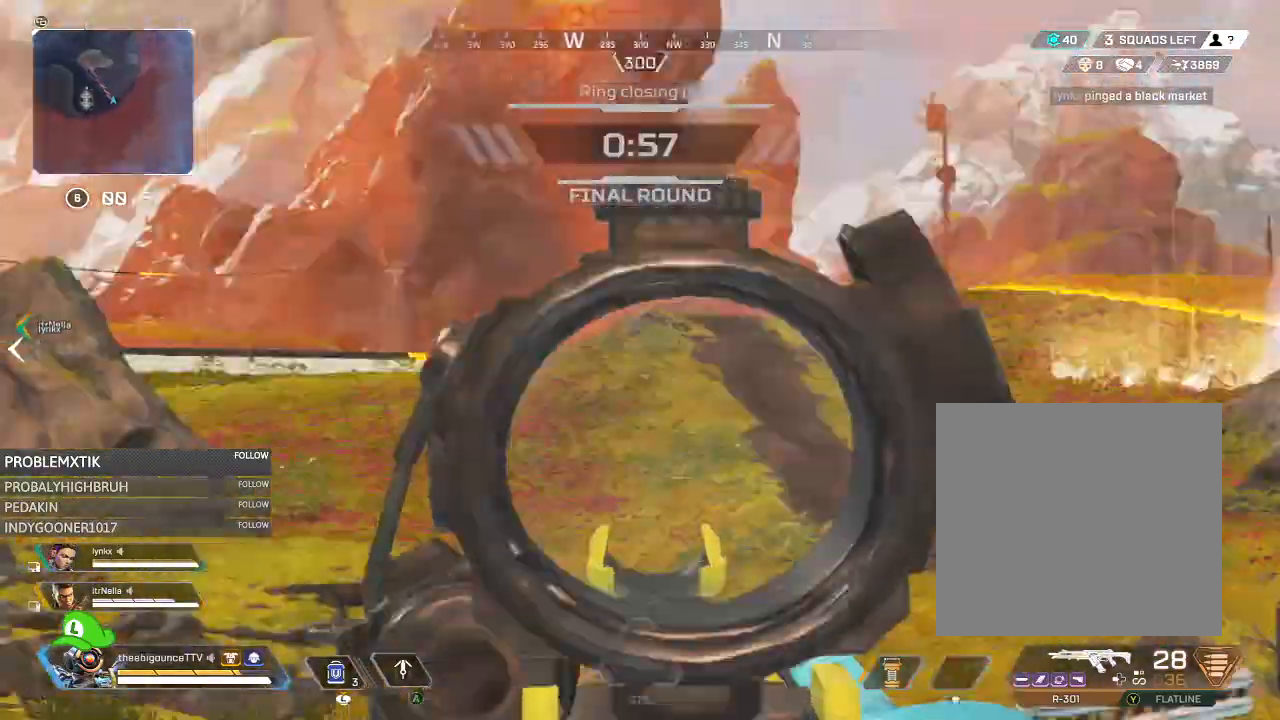
{"buttons": [], "left_stick": "right", "right_stick": "up-left", "events": [[234, "right_stick", "center"], [317, "R3", "down"], [401, "R3", "up"], [434, "right_stick", "up-left"]]}
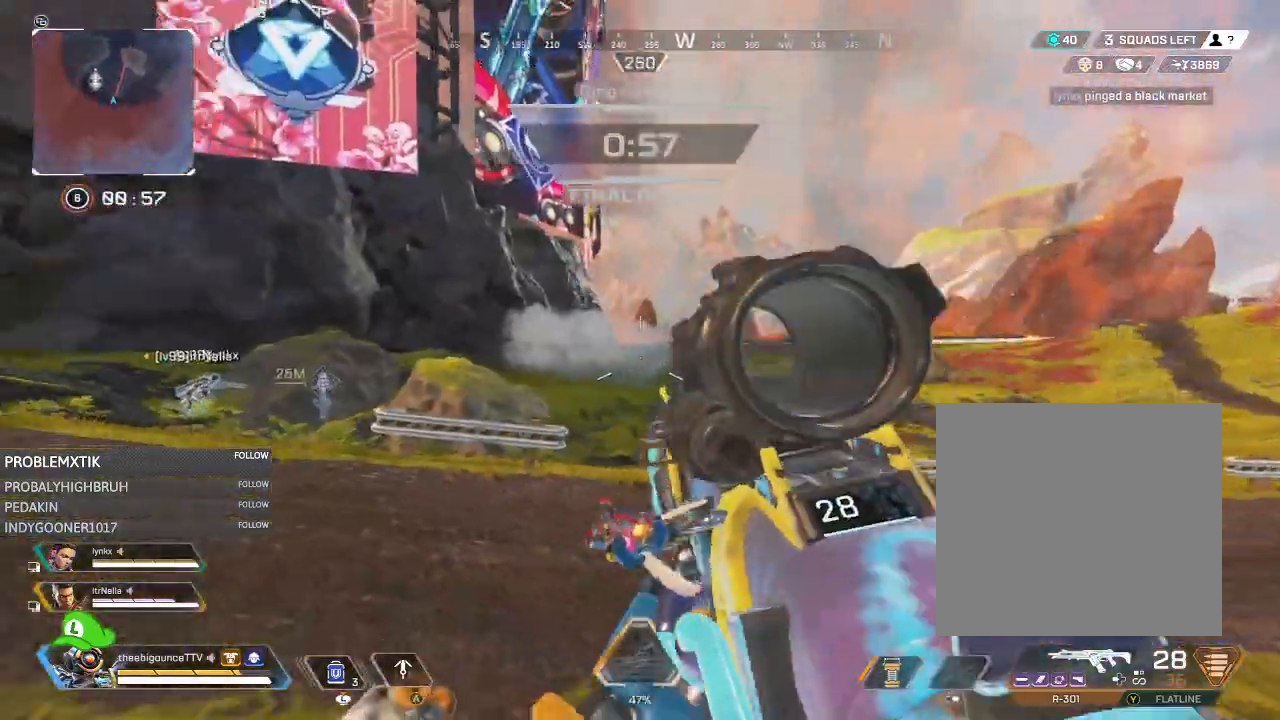
{"buttons": ["L2"], "left_stick": "right", "right_stick": "center", "events": [[33, "R3", "down"], [33, "right_stick", "center"], [66, "L2", "down"], [100, "R3", "up"], [166, "right_stick", "up-left"], [283, "right_stick", "center"], [400, "right_stick", "left"], [483, "right_stick", "center"]]}
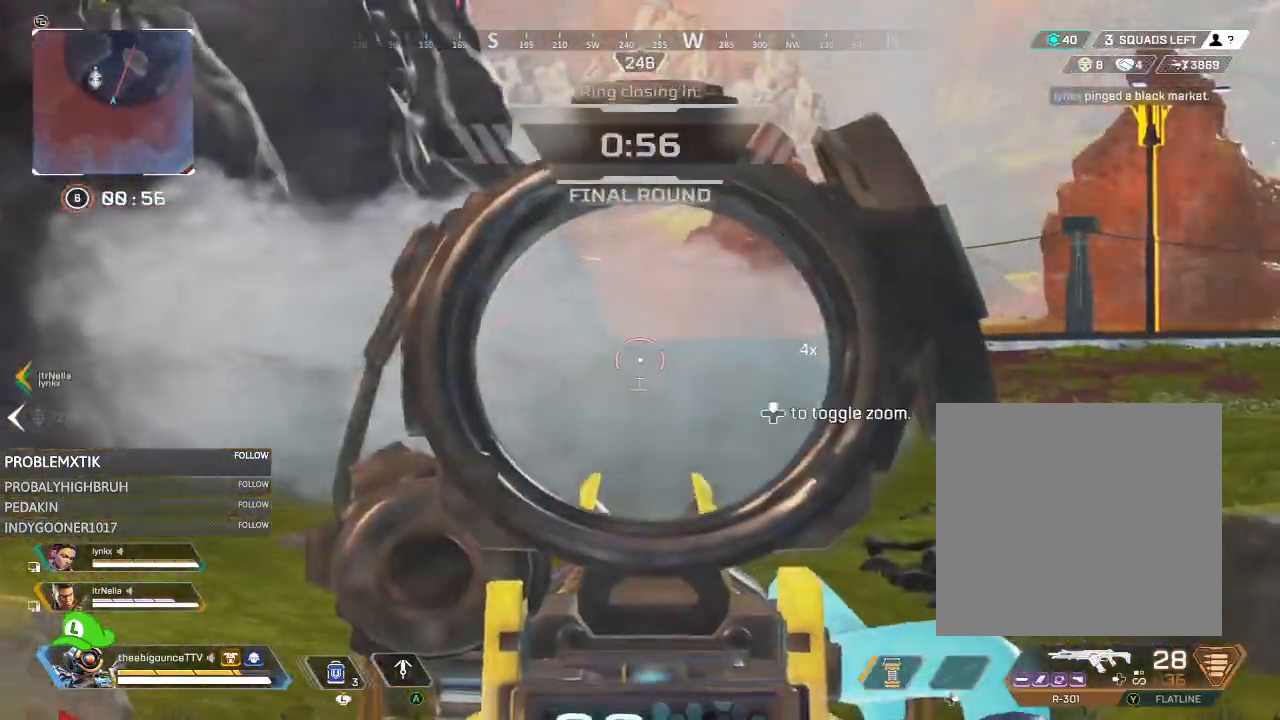
{"buttons": ["R3"], "left_stick": "down", "right_stick": "center", "events": [[34, "right_stick", "down-right"], [100, "L2", "up"], [100, "left_stick", "left"], [167, "right_stick", "right"], [284, "left_stick", "down-left"], [434, "R3", "down"], [434, "left_stick", "down"], [434, "right_stick", "center"]]}
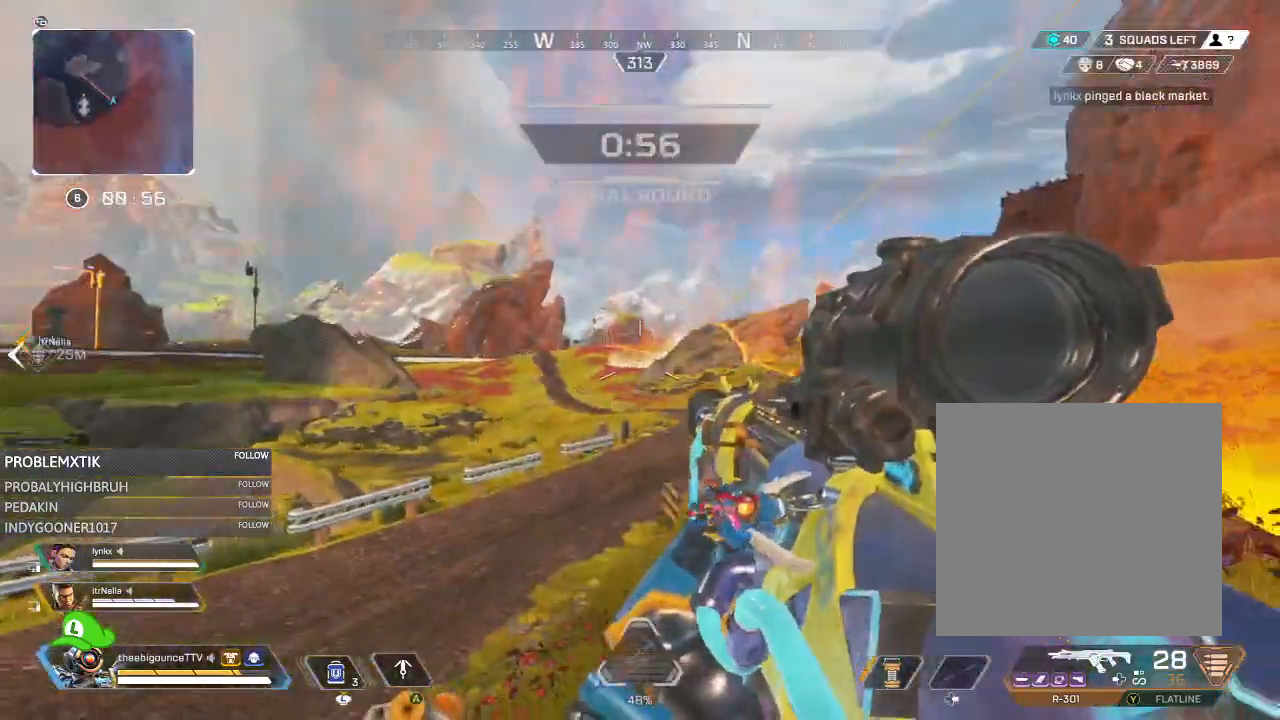
{"buttons": [], "left_stick": "down", "right_stick": "center", "events": [[33, "R3", "up"], [33, "right_stick", "right"], [133, "right_stick", "center"], [350, "R3", "down"], [467, "R3", "up"]]}
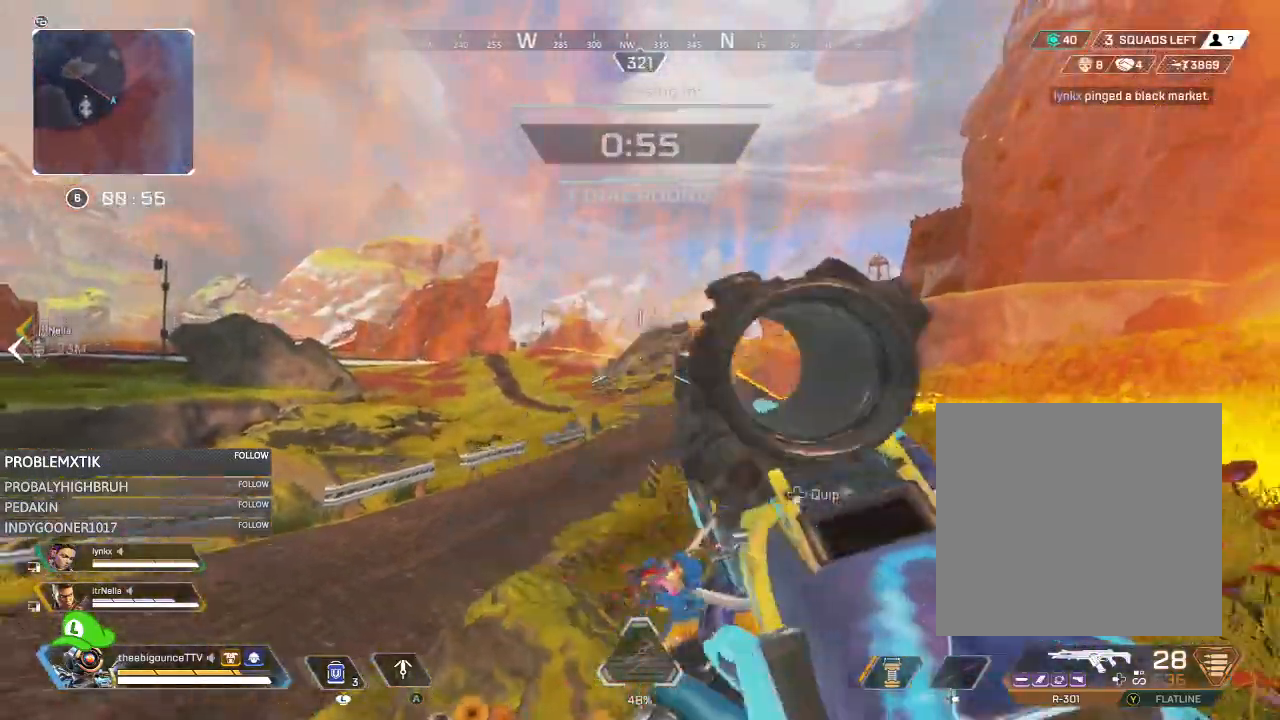
{"buttons": ["L2"], "left_stick": "down-left", "right_stick": "right", "events": [[167, "left_stick", "down-left"], [234, "L2", "down"], [234, "right_stick", "up"], [367, "right_stick", "right"]]}
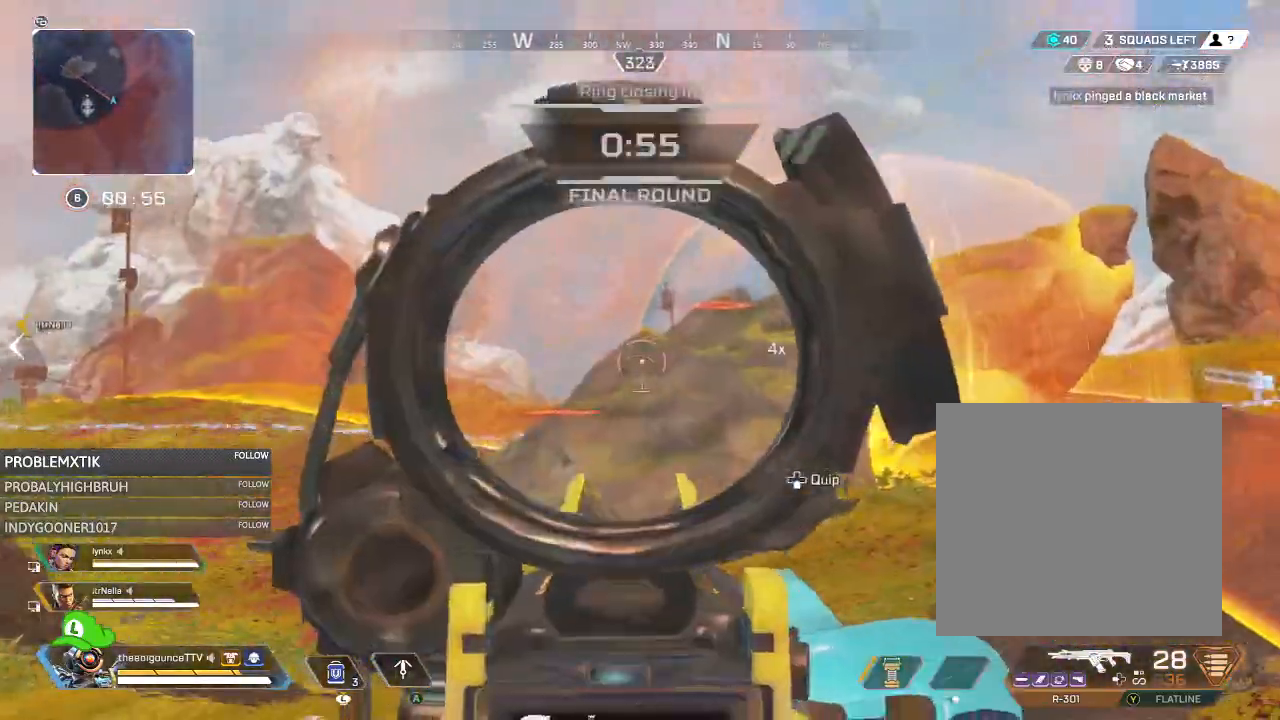
{"buttons": [], "left_stick": "down-left", "right_stick": "left", "events": [[100, "right_stick", "center"], [500, "L2", "up"], [500, "right_stick", "left"]]}
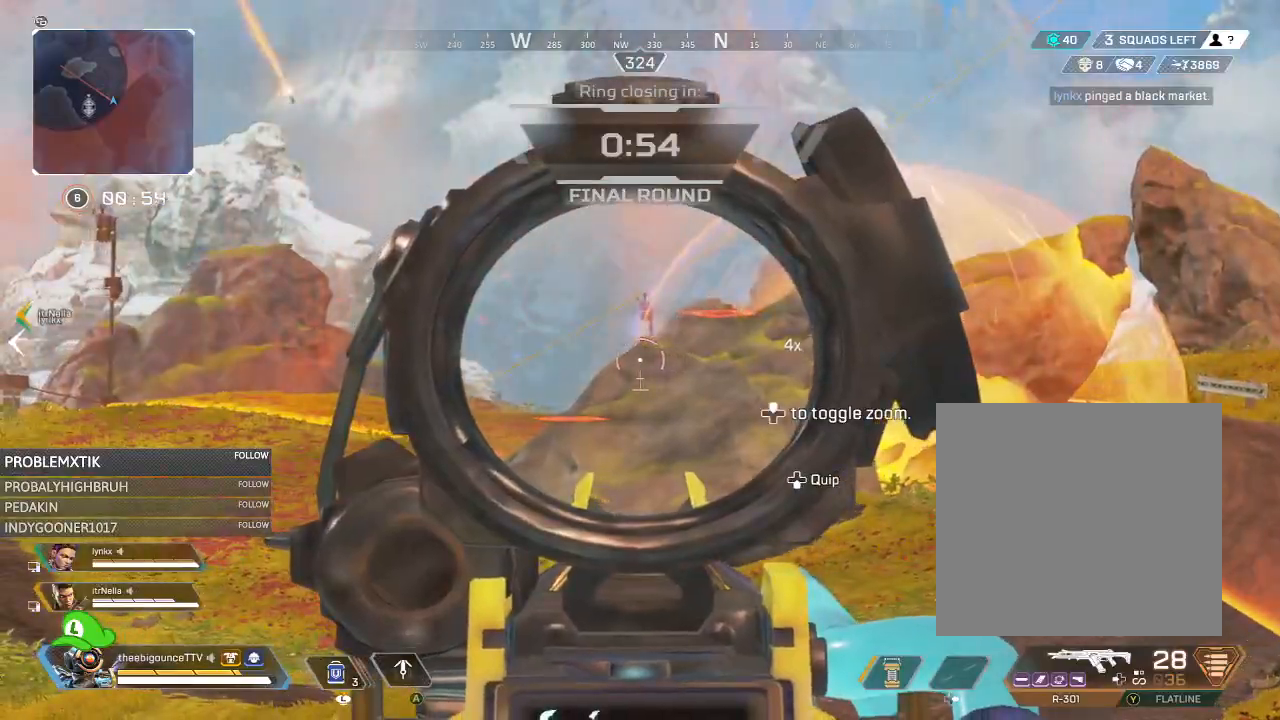
{"buttons": [], "left_stick": "left", "right_stick": "up", "events": [[200, "left_stick", "up-left"], [234, "right_stick", "center"], [434, "left_stick", "left"], [501, "right_stick", "up"]]}
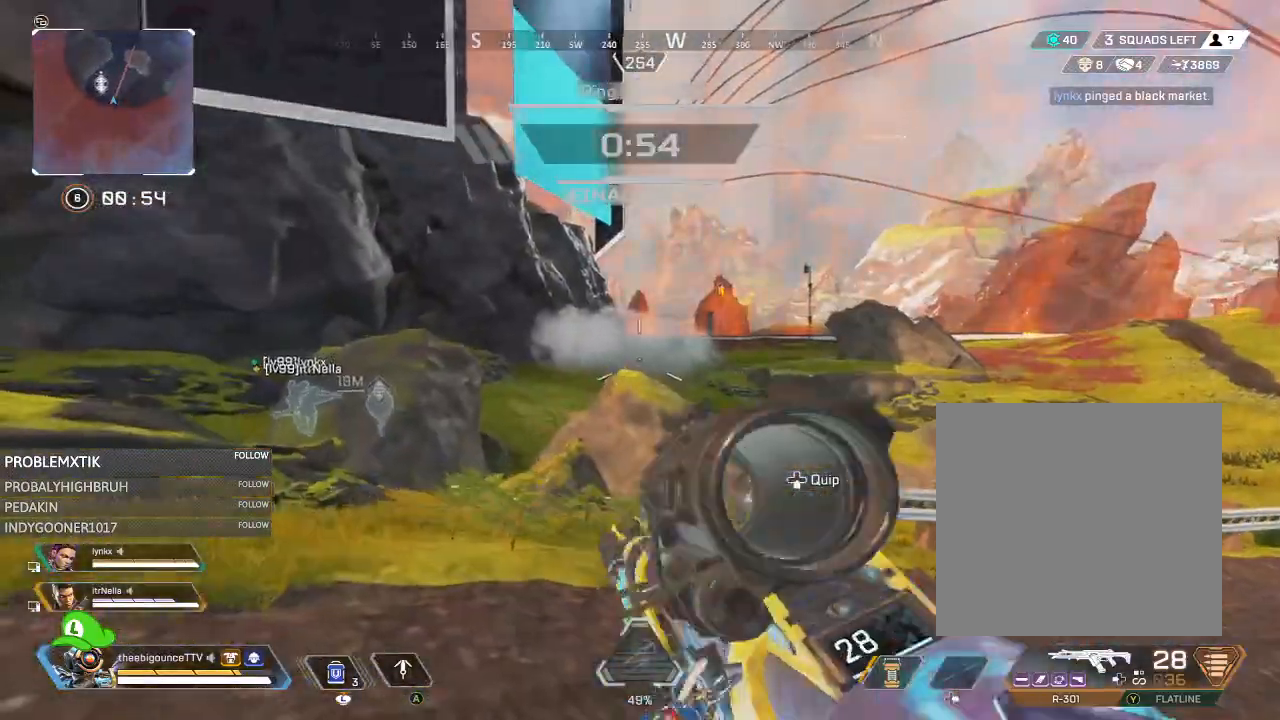
{"buttons": ["L2"], "left_stick": "right", "right_stick": "center", "events": [[66, "right_stick", "center"], [100, "L2", "down"], [167, "left_stick", "up-right"], [267, "right_stick", "left"], [300, "left_stick", "right"], [367, "right_stick", "center"]]}
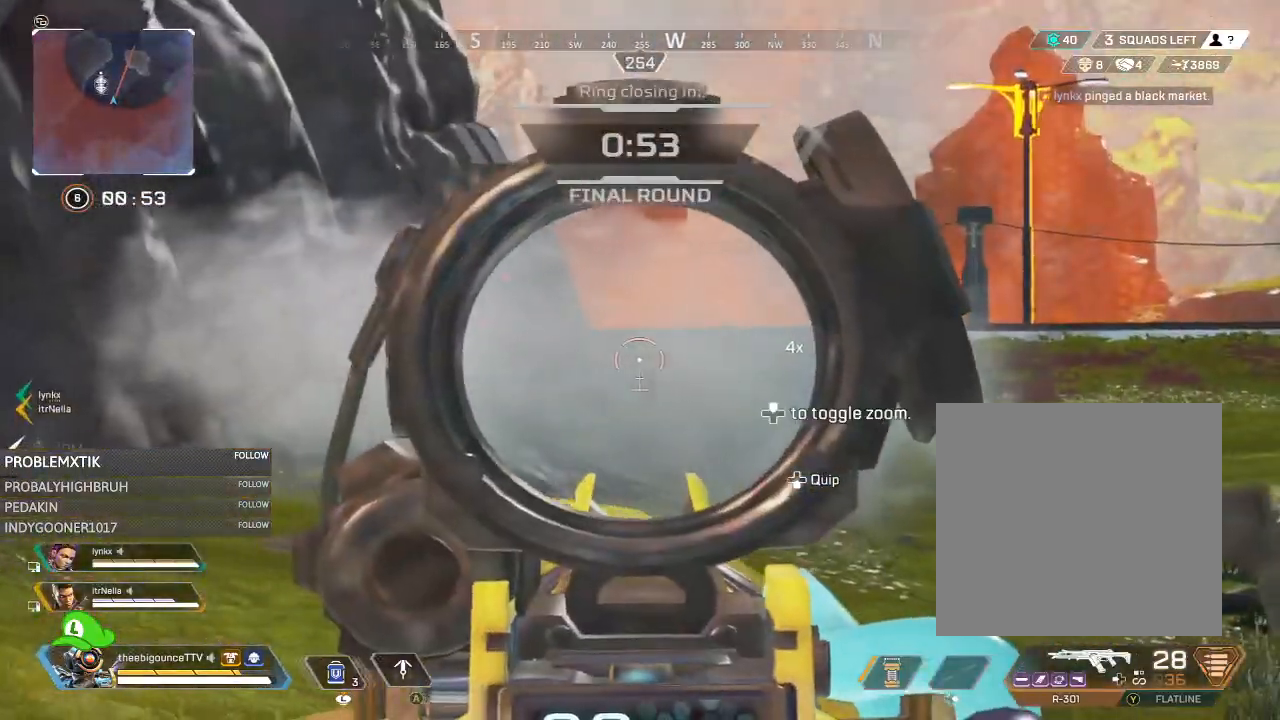
{"buttons": ["L2"], "left_stick": "right", "right_stick": "center", "events": [[50, "right_stick", "up-left"], [200, "right_stick", "right"], [501, "right_stick", "center"]]}
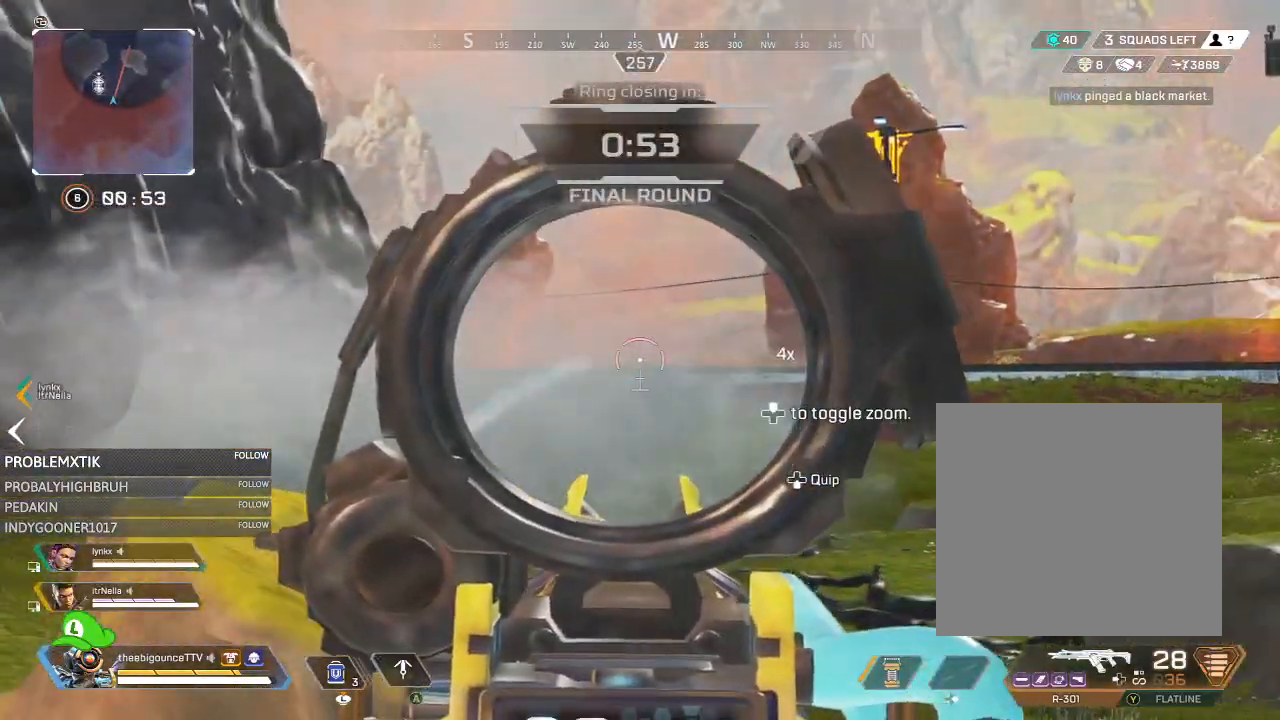
{"buttons": ["L2"], "left_stick": "right", "right_stick": "left", "events": [[100, "right_stick", "right"], [300, "right_stick", "center"], [467, "right_stick", "left"]]}
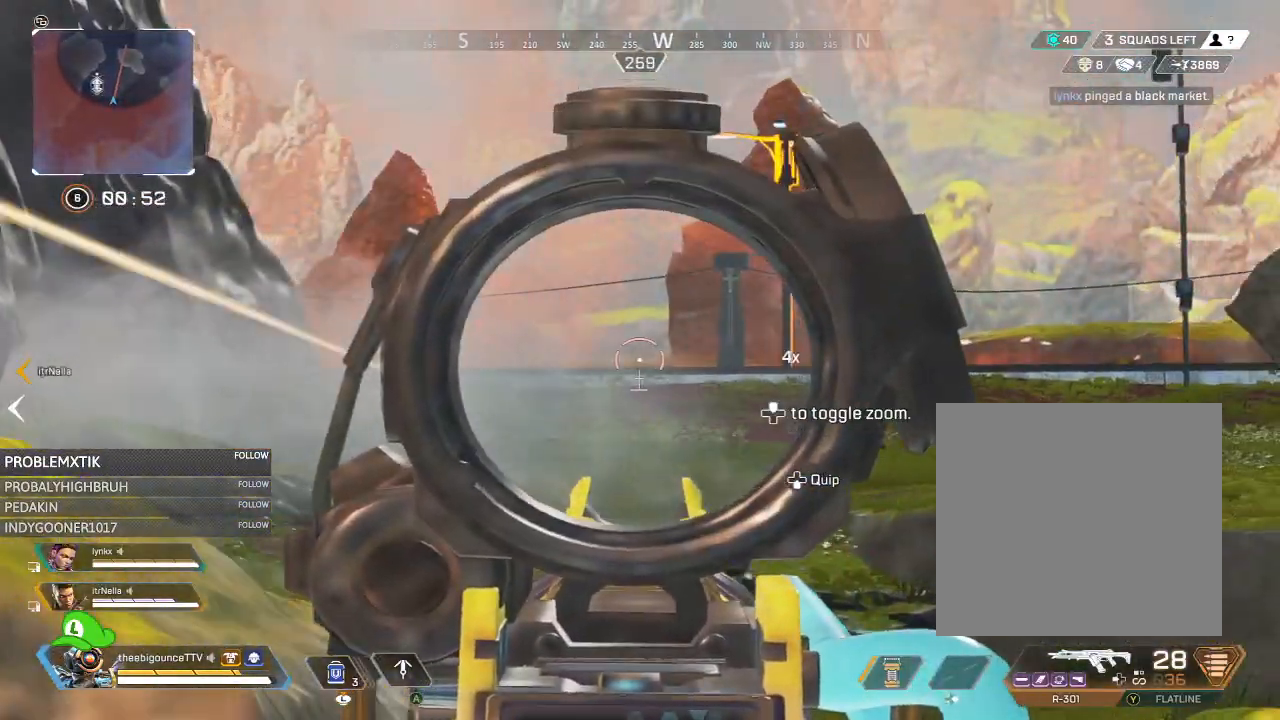
{"buttons": ["L2"], "left_stick": "right", "right_stick": "left", "events": []}
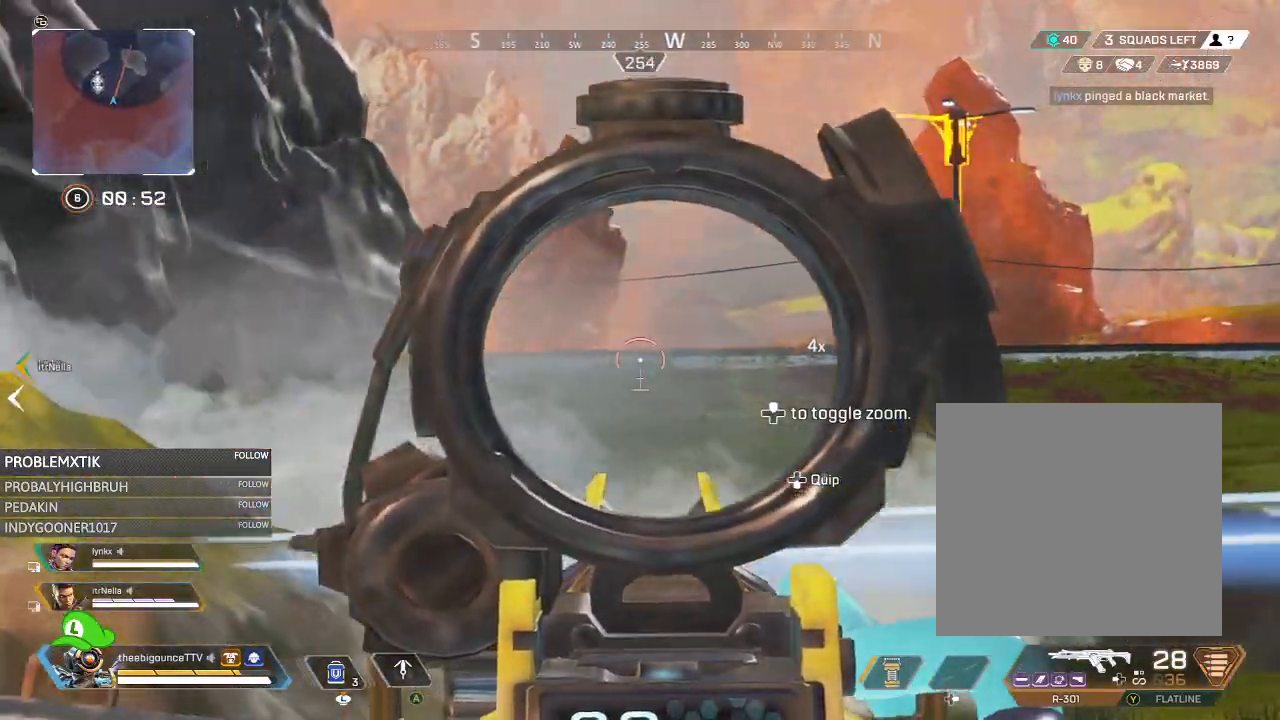
{"buttons": ["L2", "R2"], "left_stick": "up-left", "right_stick": "down-left", "events": [[333, "right_stick", "down"], [433, "R2", "down"], [433, "left_stick", "up-left"], [433, "right_stick", "down-left"]]}